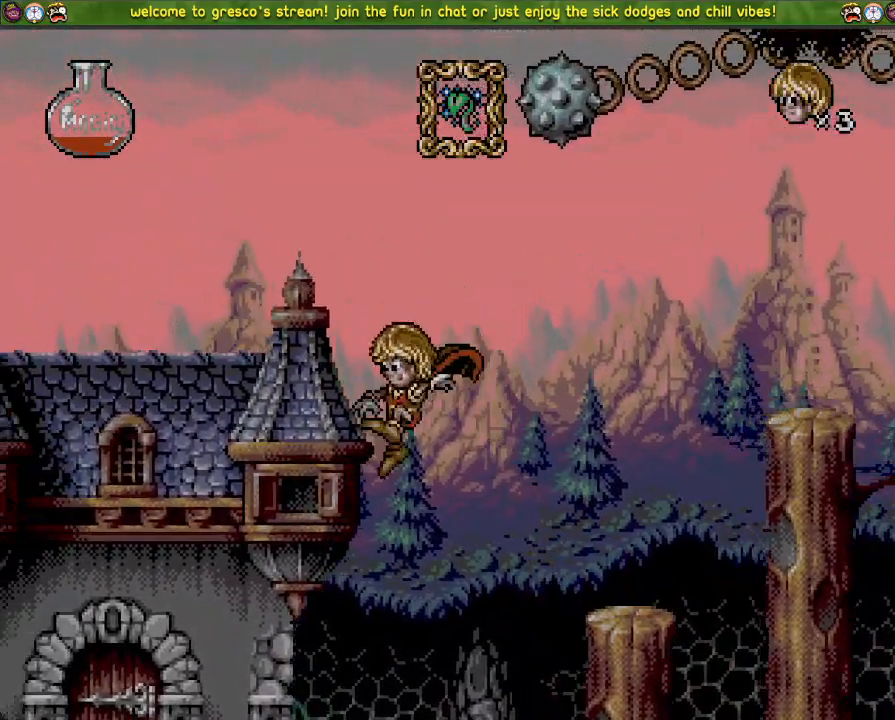
Gameplay with a controller (PlayStation layout); each line is a JSON object with the inputs held at the frame after it. "events" lists button and stick changes between this image and that frame as [ms after this image, input, new state], when the widget could be followed in between.
{"buttons": ["CROSS", "DPAD_LEFT"], "left_stick": "center", "right_stick": "center", "events": [[66, "CROSS", "down"], [66, "right_stick", "center"]]}
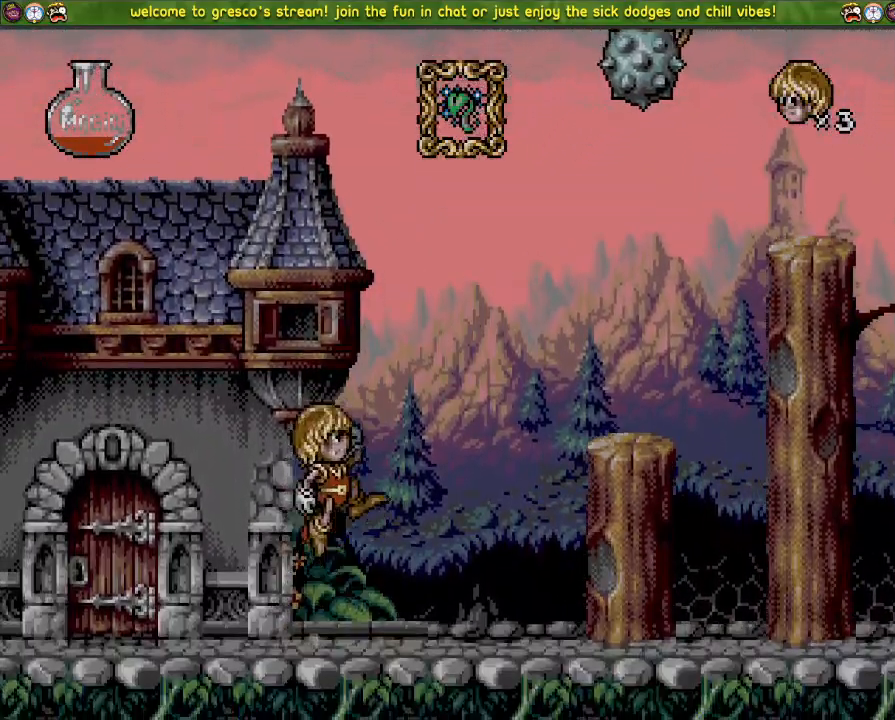
{"buttons": ["DPAD_LEFT"], "left_stick": "center", "right_stick": "left", "events": [[184, "CROSS", "up"], [184, "right_stick", "left"]]}
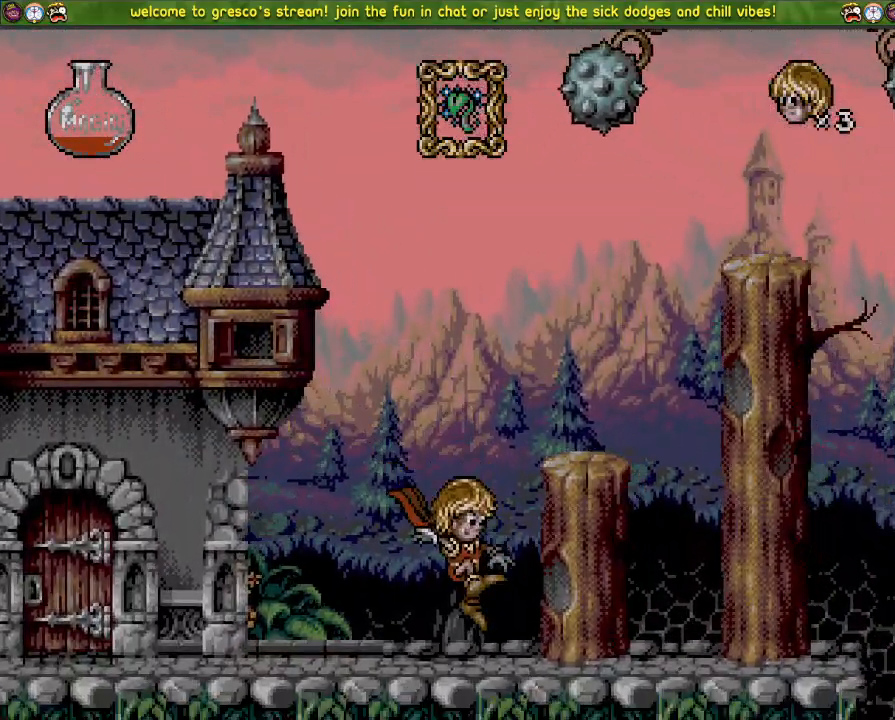
{"buttons": [], "left_stick": "center", "right_stick": "center", "events": [[350, "right_stick", "center"], [417, "DPAD_LEFT", "up"]]}
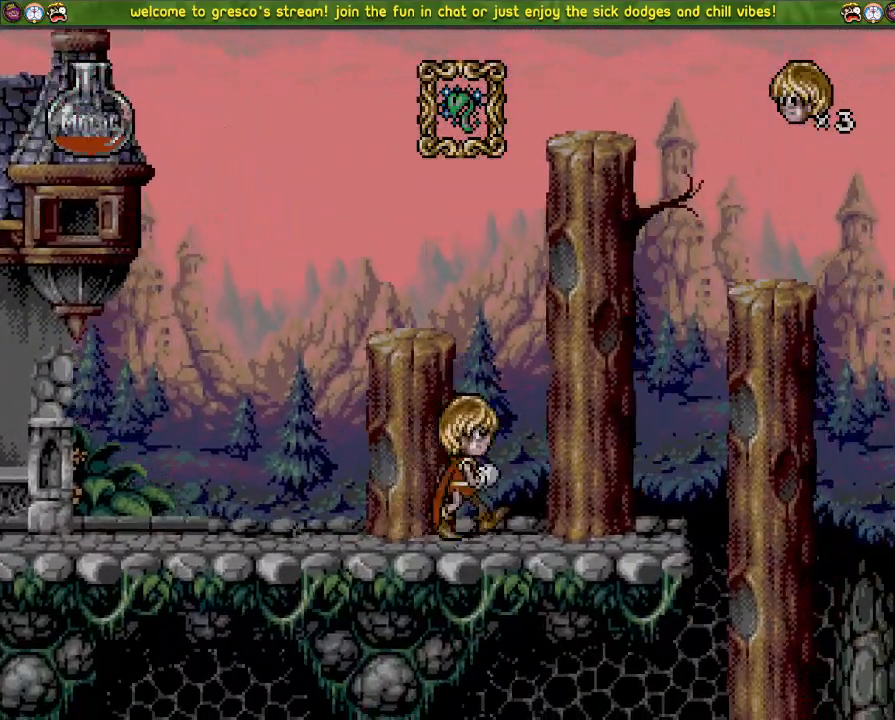
{"buttons": [], "left_stick": "center", "right_stick": "center", "events": []}
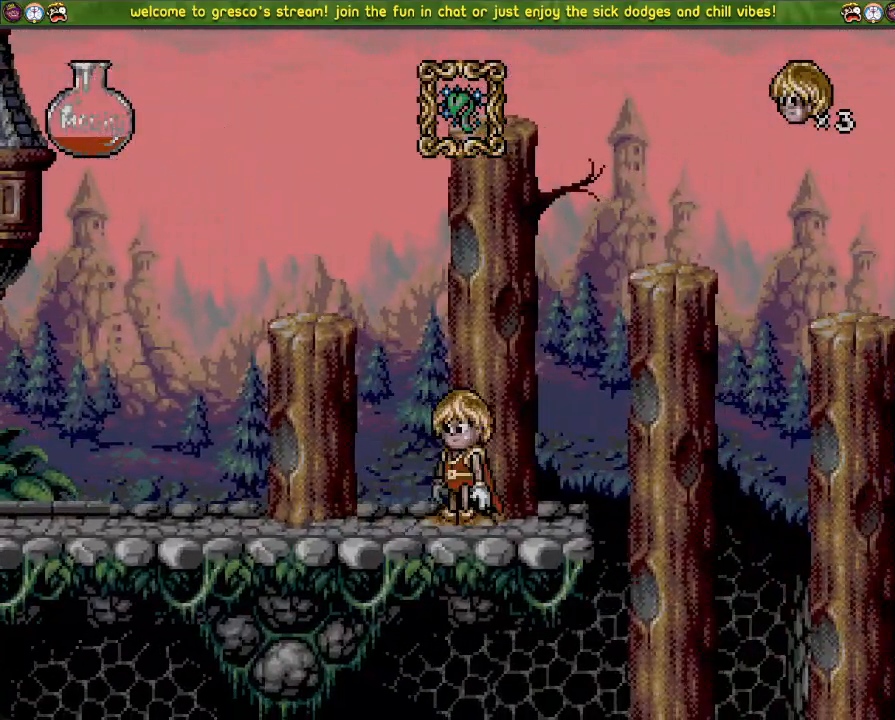
{"buttons": [], "left_stick": "center", "right_stick": "center", "events": []}
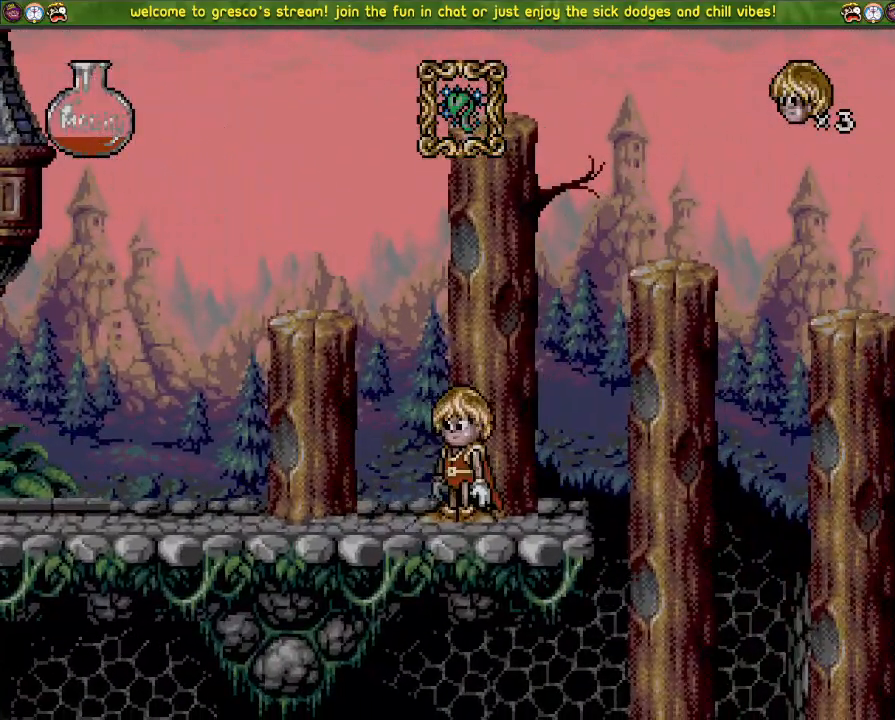
{"buttons": ["CROSS", "DPAD_DOWN"], "left_stick": "center", "right_stick": "center", "events": [[50, "DPAD_LEFT", "down"], [417, "CROSS", "down"], [417, "R3", "down"], [417, "right_stick", "left"], [434, "DPAD_LEFT", "up"], [467, "DPAD_DOWN", "down"], [484, "R3", "up"], [484, "right_stick", "center"]]}
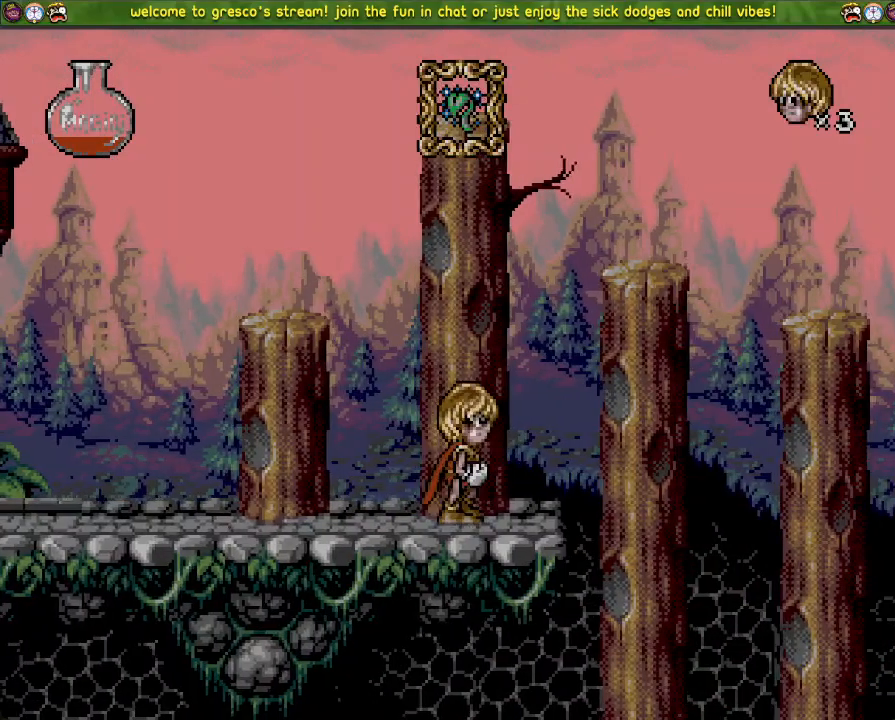
{"buttons": ["DPAD_DOWN"], "left_stick": "center", "right_stick": "center", "events": [[433, "CROSS", "up"]]}
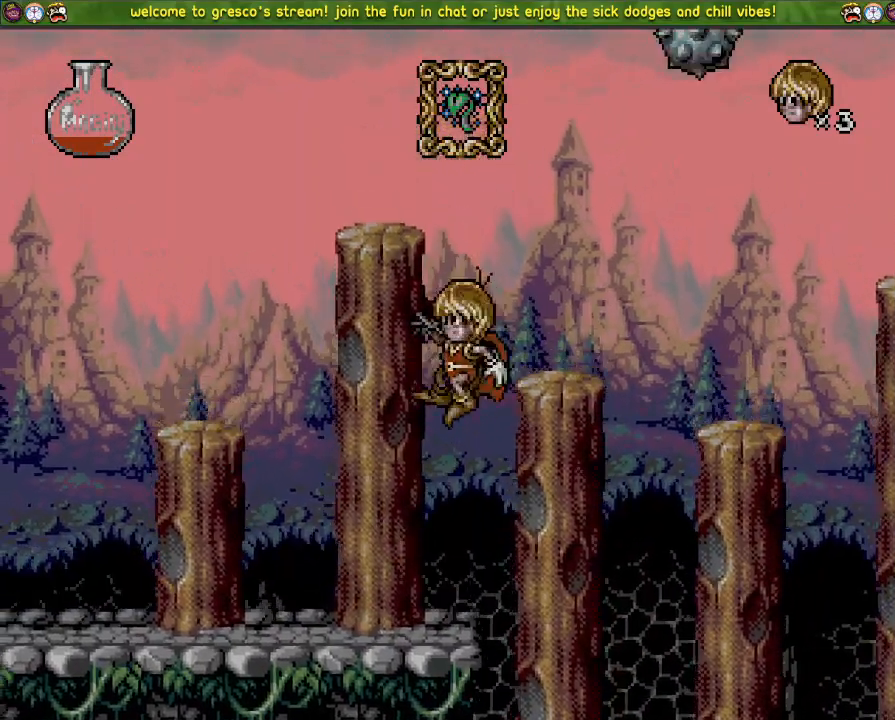
{"buttons": ["CROSS", "DPAD_DOWN"], "left_stick": "center", "right_stick": "center", "events": [[267, "CROSS", "down"]]}